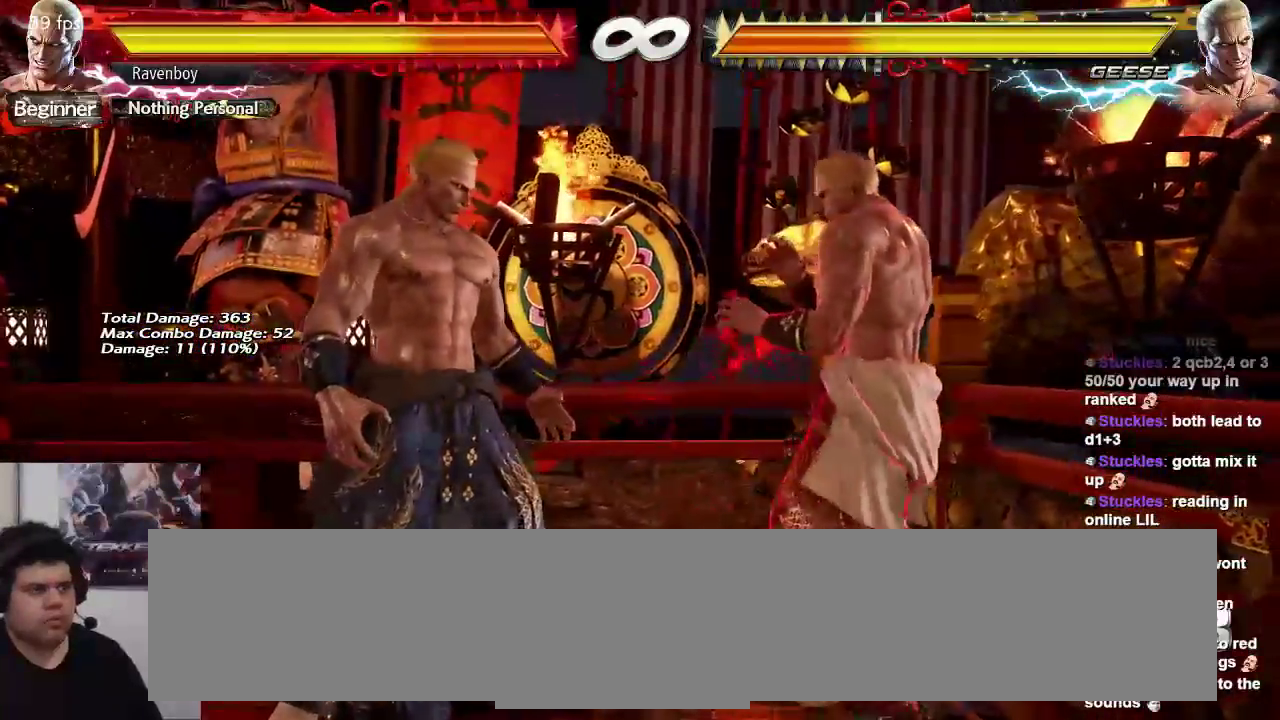
Gameplay with a controller (arcade stick); each line is a JSON object with the inputs held at the frame after it. "events" lists button and stick changes between this image and that frame as [ms after this image, input, new state], when the widget could be followed in between. Not read: L3 R3.
{"buttons": [], "left_stick": "right", "events": []}
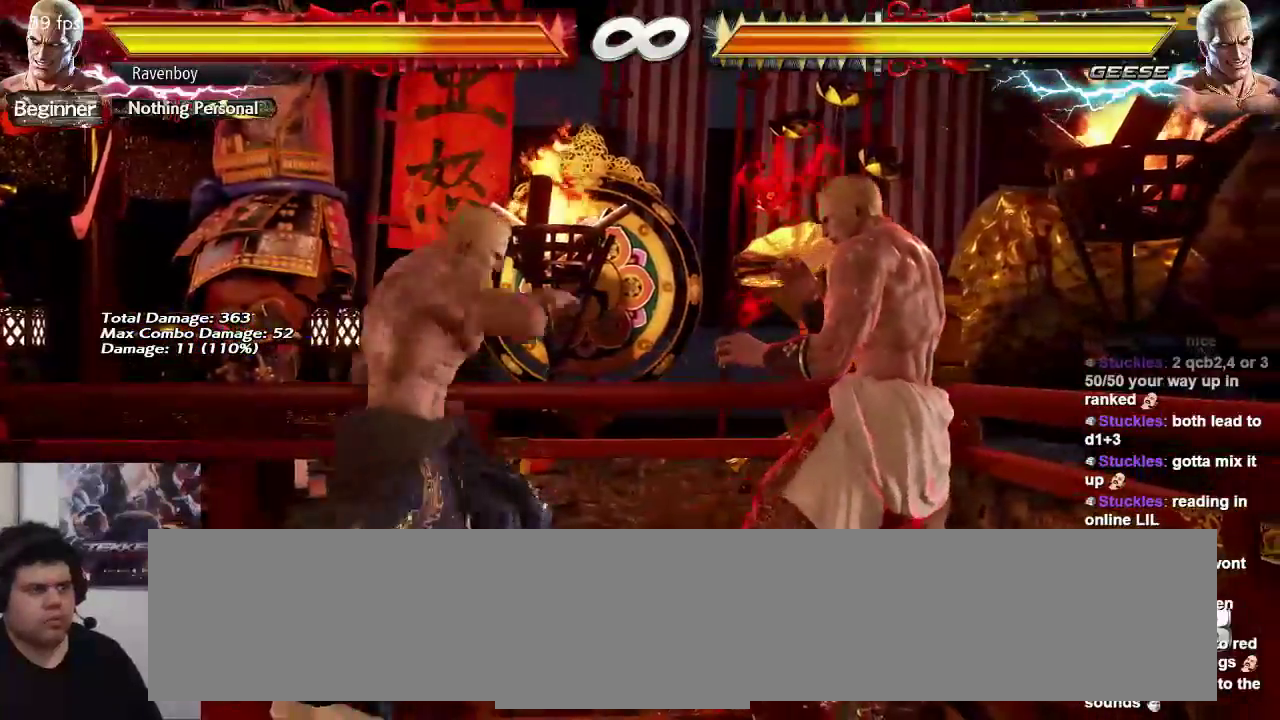
{"buttons": [], "left_stick": "right", "events": []}
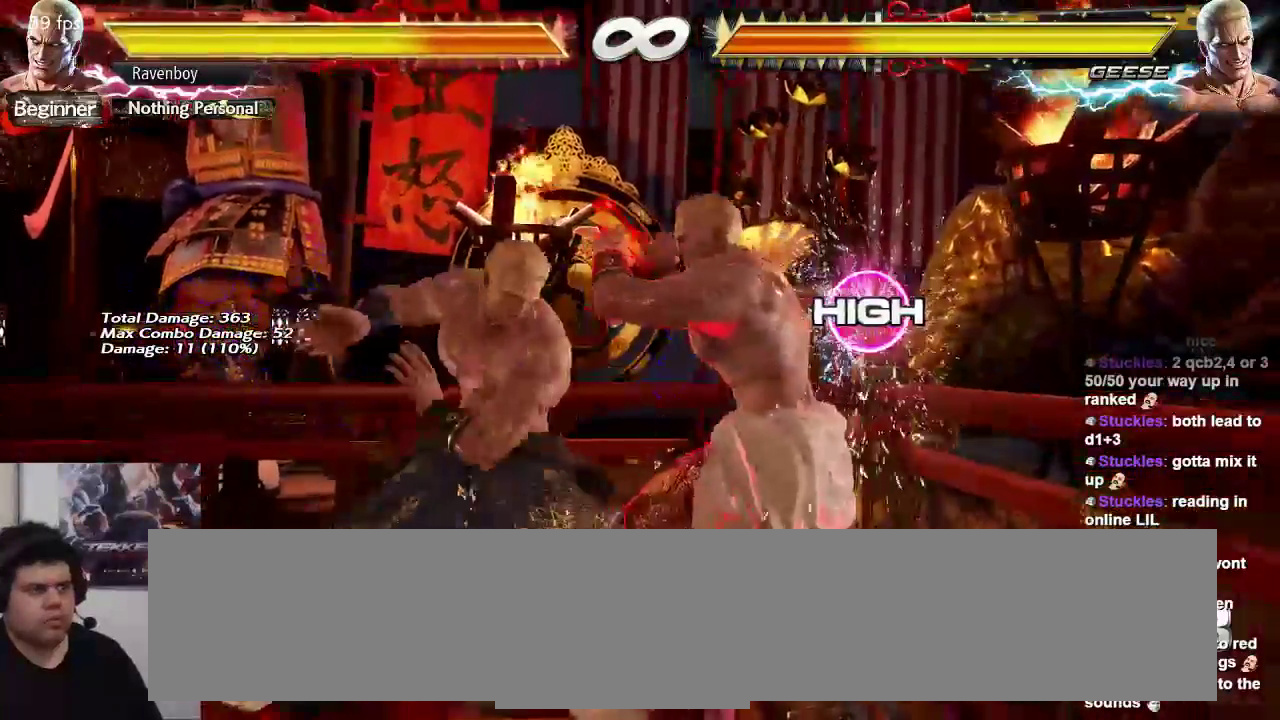
{"buttons": [], "left_stick": "up", "events": [[17, "left_stick", "down-right"], [233, "left_stick", "center"], [400, "left_stick", "up"]]}
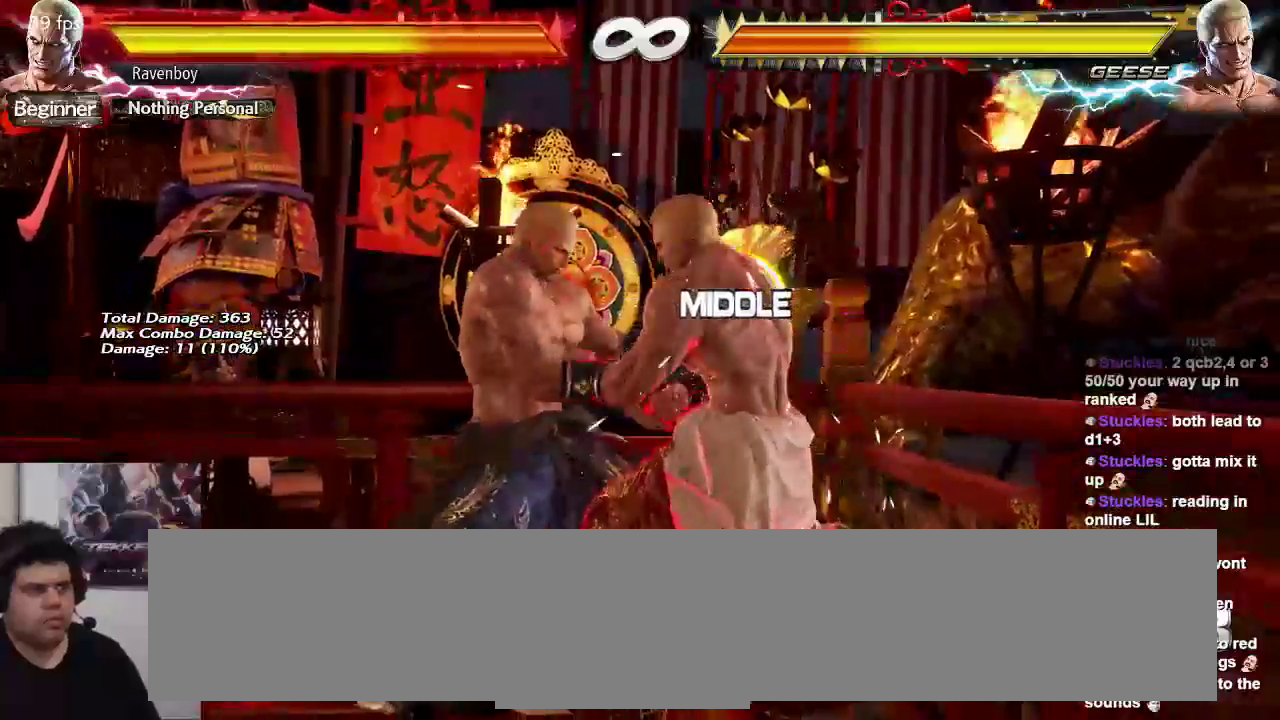
{"buttons": [], "left_stick": "right", "events": [[17, "left_stick", "center"], [150, "left_stick", "right"]]}
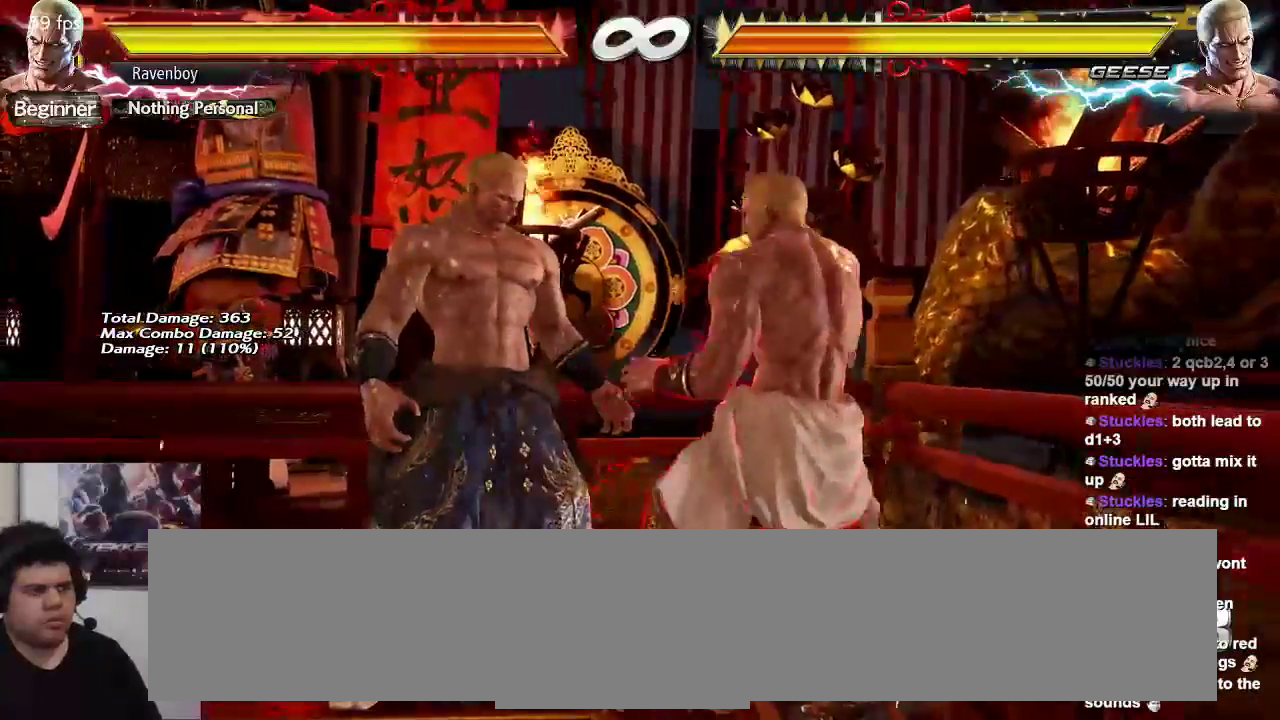
{"buttons": [], "left_stick": "right", "events": []}
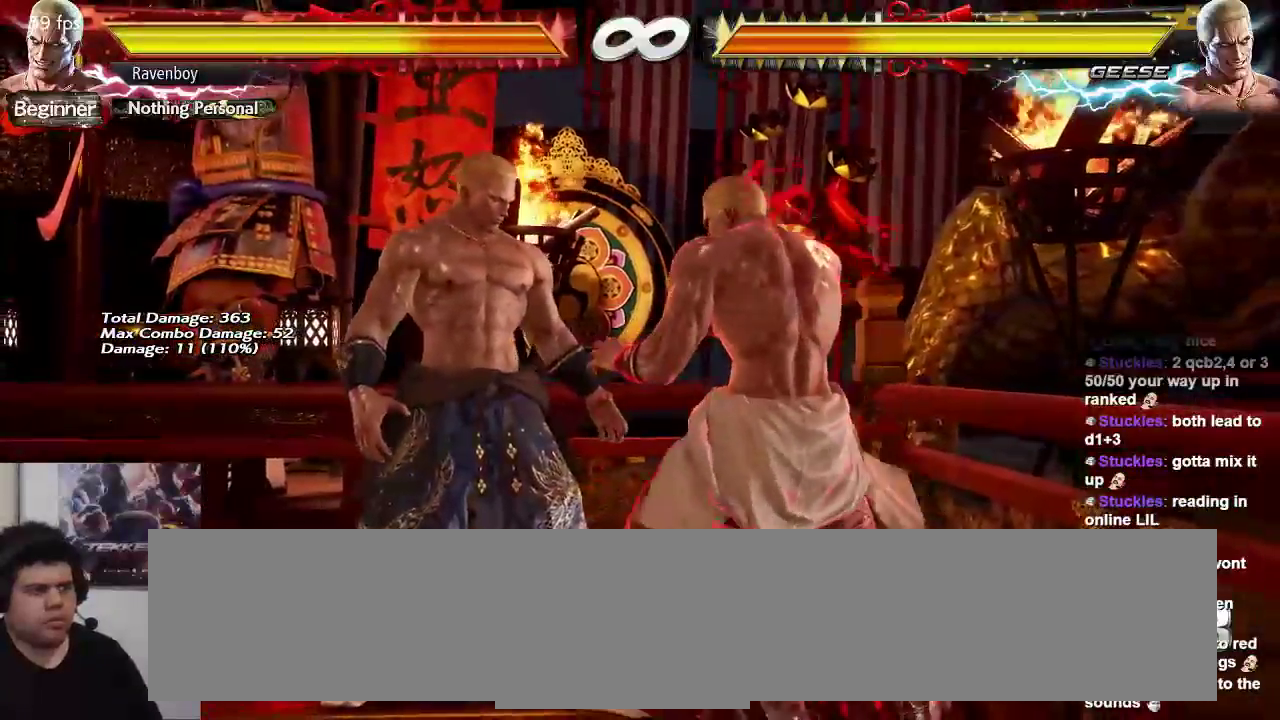
{"buttons": [], "left_stick": "right", "events": []}
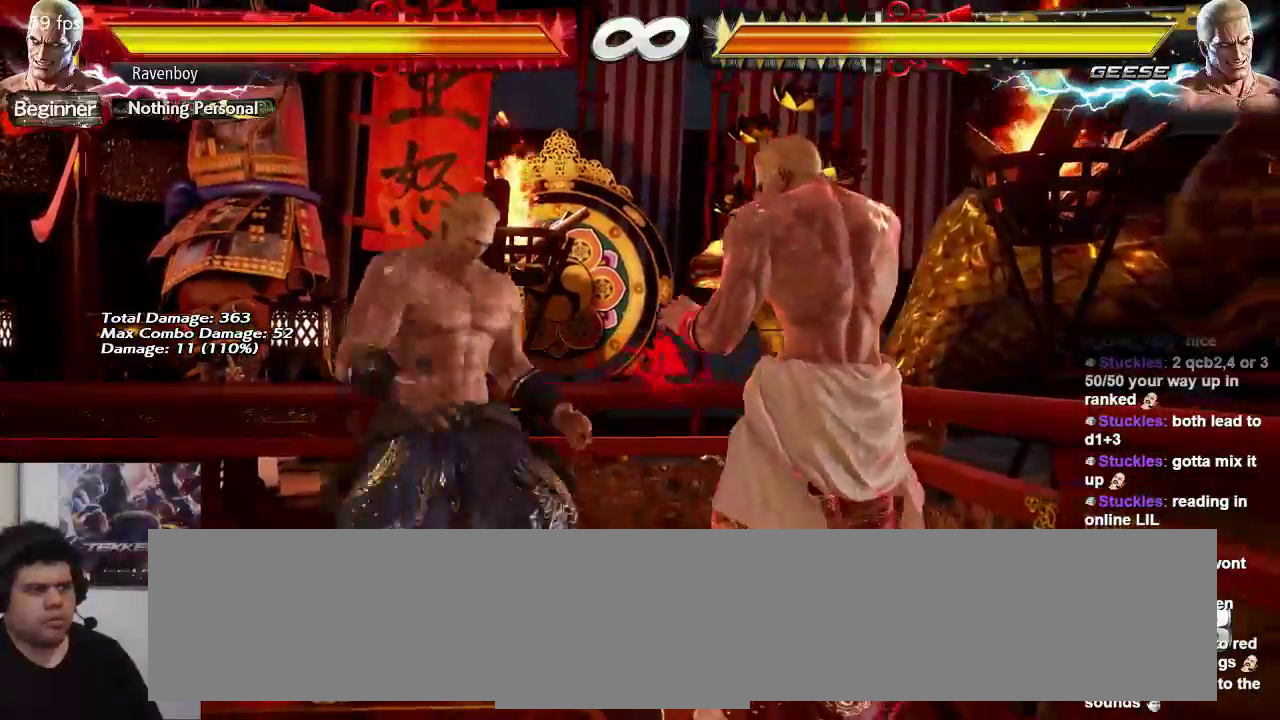
{"buttons": [], "left_stick": "right", "events": []}
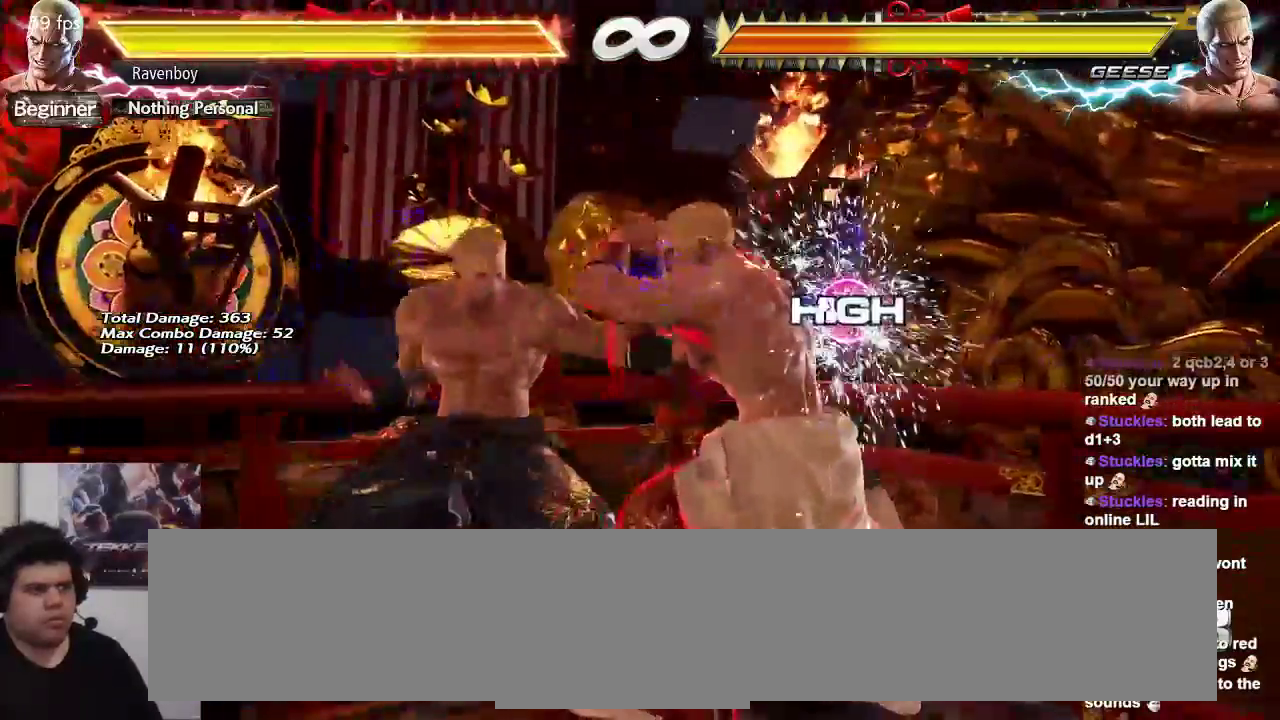
{"buttons": [], "left_stick": "center", "events": [[83, "left_stick", "down-right"], [417, "left_stick", "center"]]}
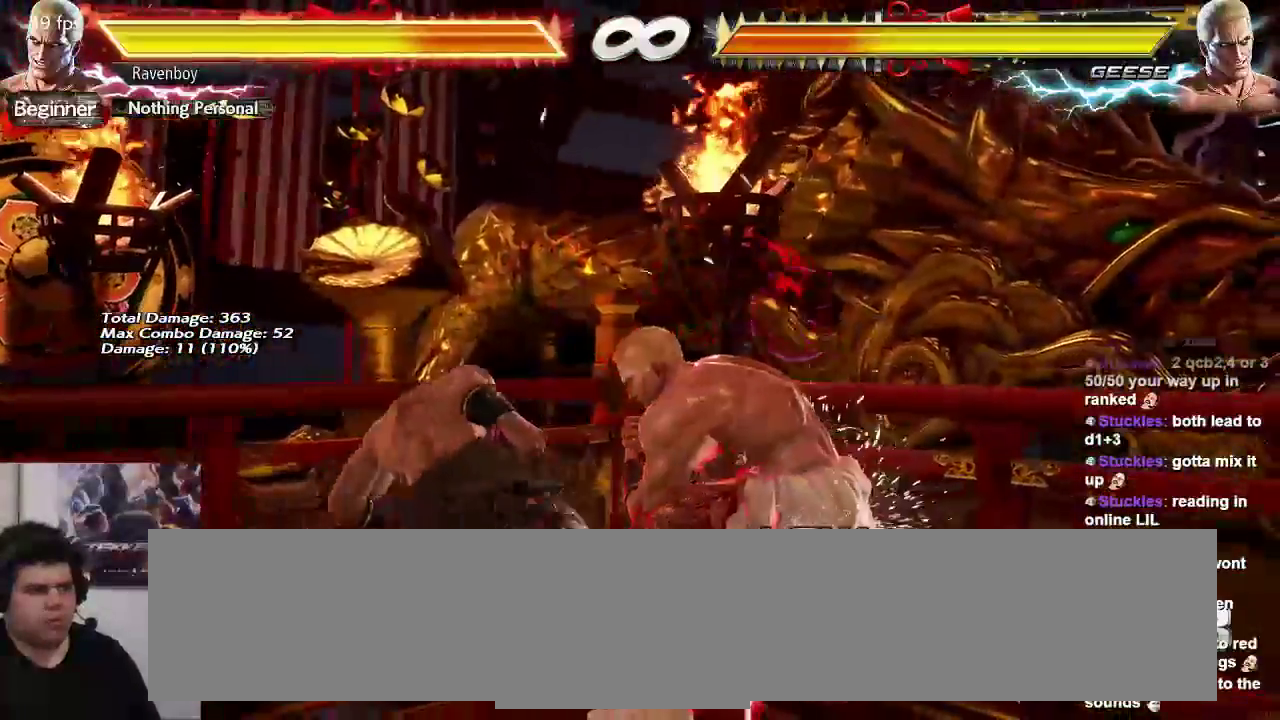
{"buttons": [], "left_stick": "center", "events": [[50, "left_stick", "up"], [150, "left_stick", "center"], [250, "left_stick", "up"], [350, "left_stick", "center"]]}
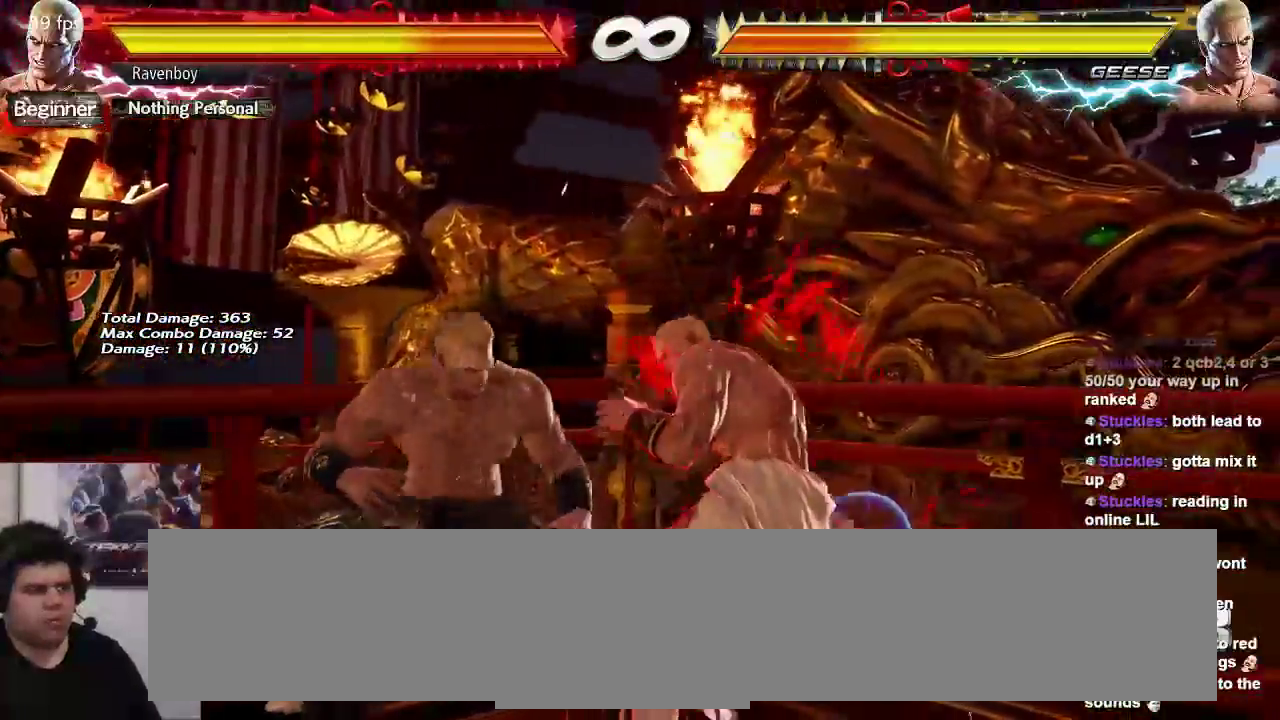
{"buttons": [], "left_stick": "right", "events": [[83, "left_stick", "right"]]}
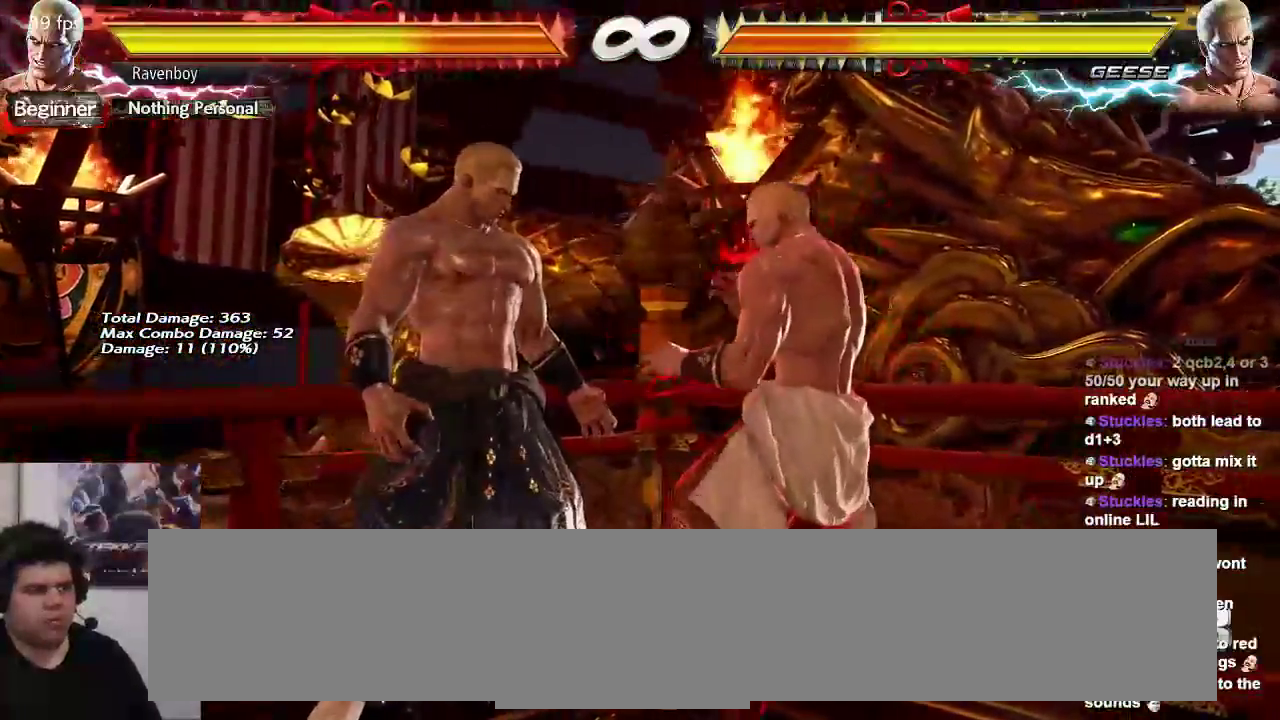
{"buttons": [], "left_stick": "right", "events": []}
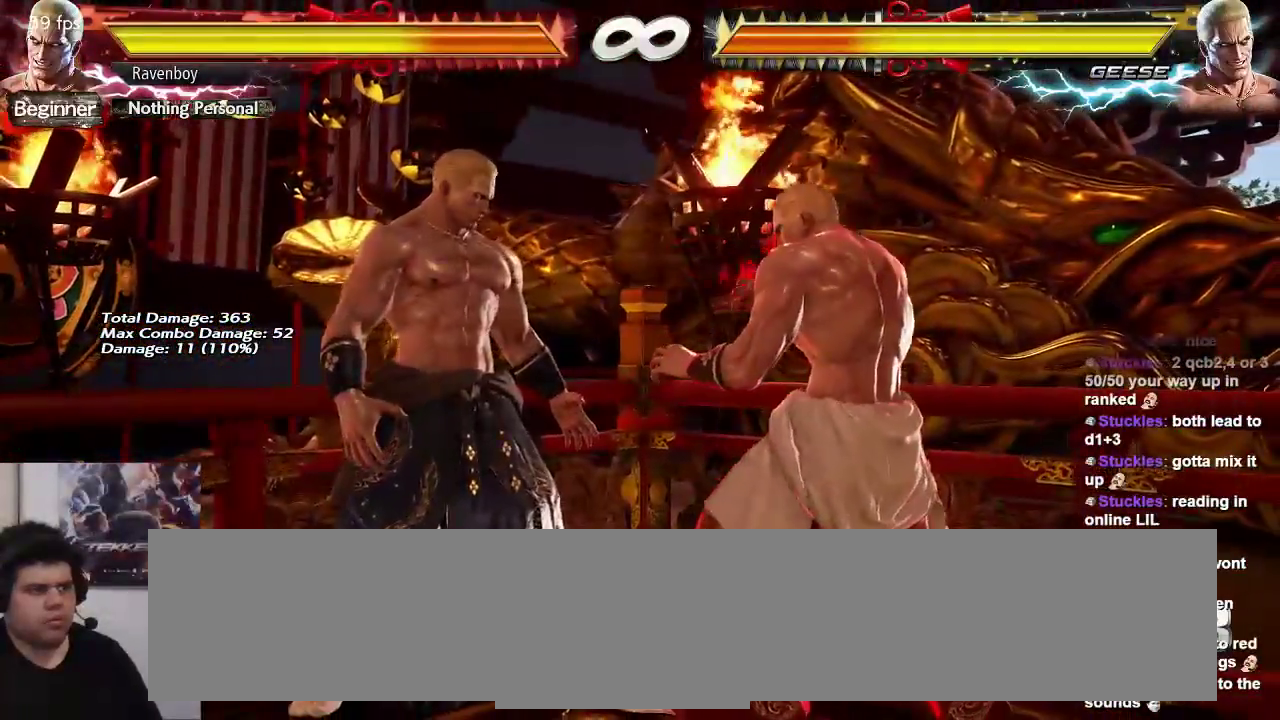
{"buttons": [], "left_stick": "right", "events": []}
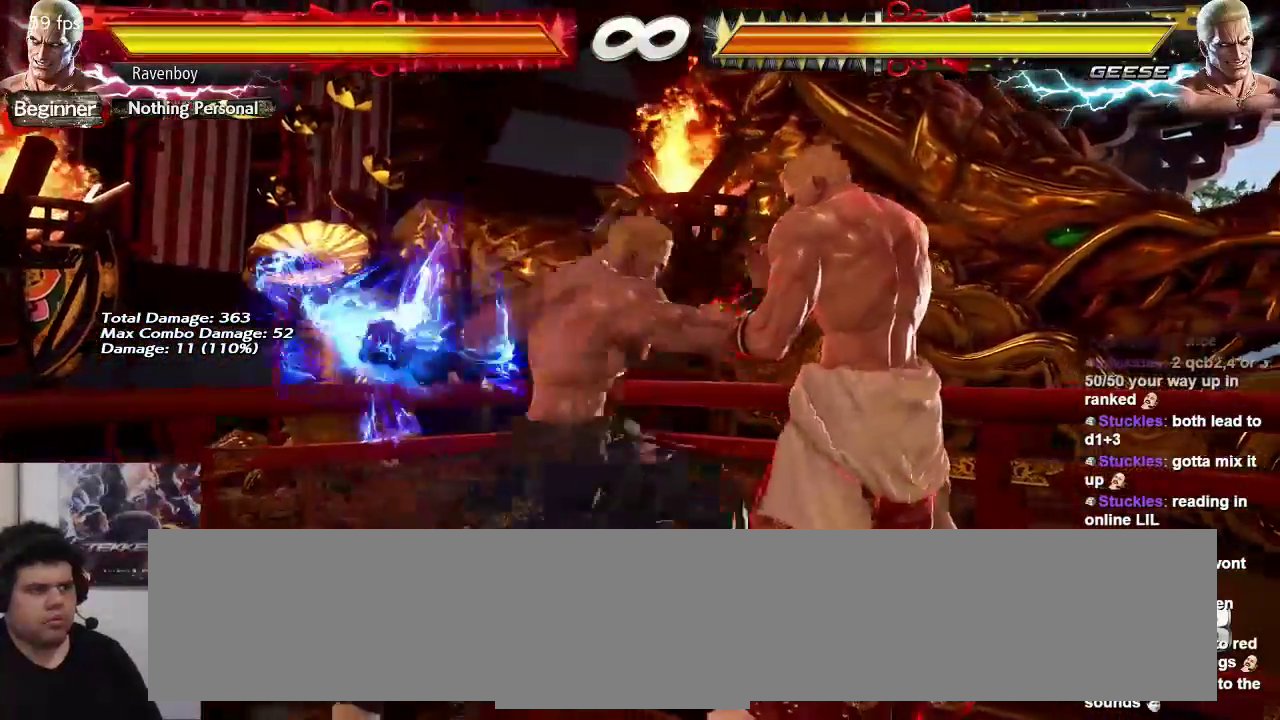
{"buttons": [], "left_stick": "down-right", "events": [[333, "left_stick", "down-right"]]}
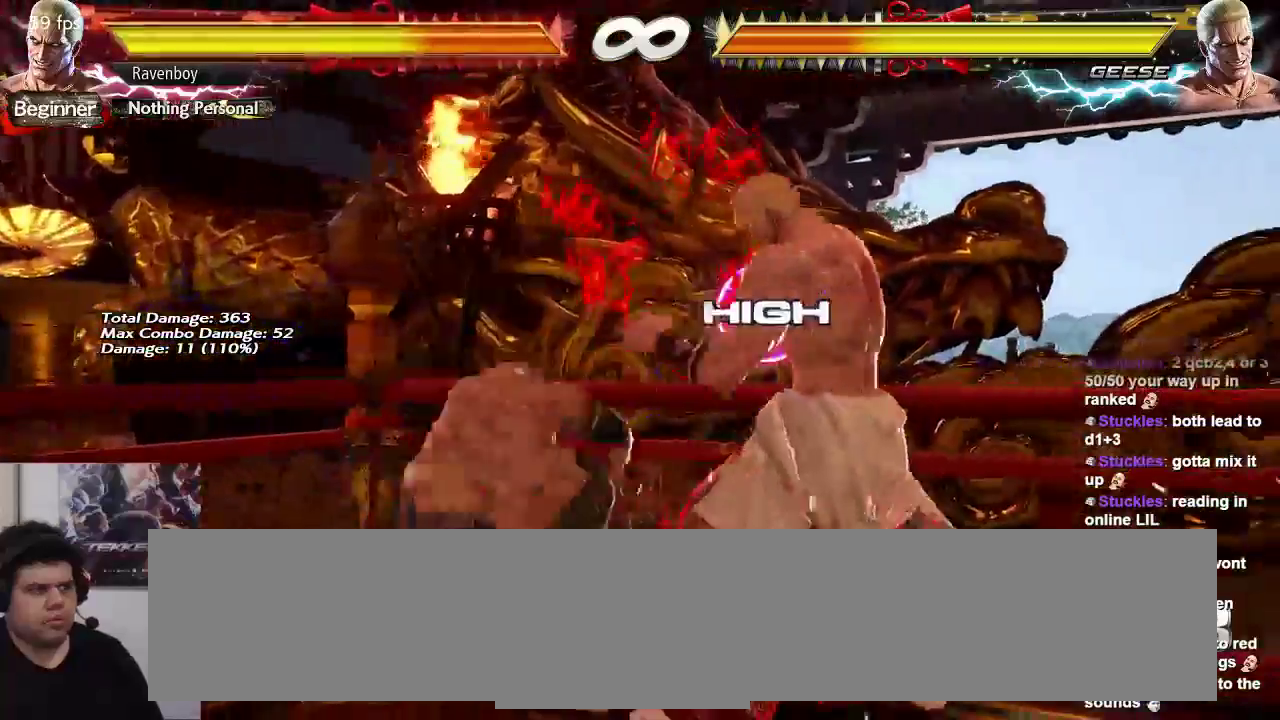
{"buttons": [], "left_stick": "up", "events": [[117, "left_stick", "center"], [283, "left_stick", "up"], [350, "left_stick", "center"], [450, "left_stick", "up"]]}
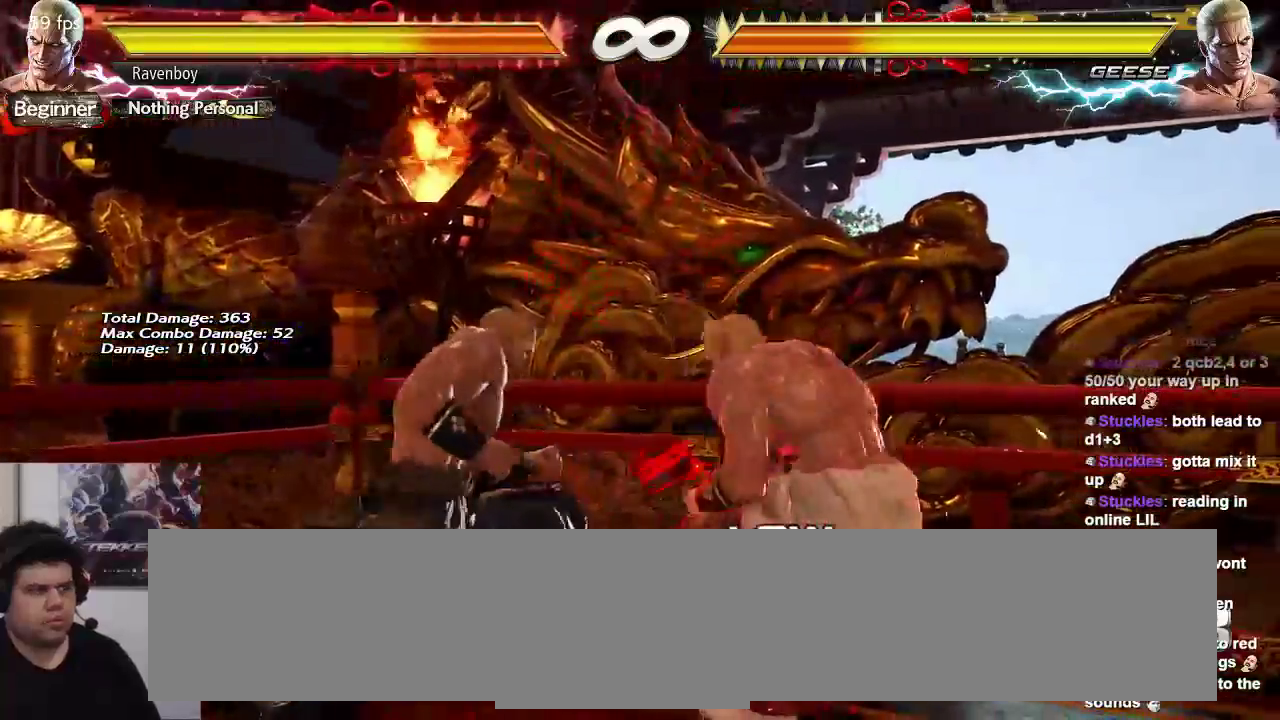
{"buttons": [], "left_stick": "center", "events": [[17, "left_stick", "center"], [150, "left_stick", "left"], [383, "left_stick", "center"]]}
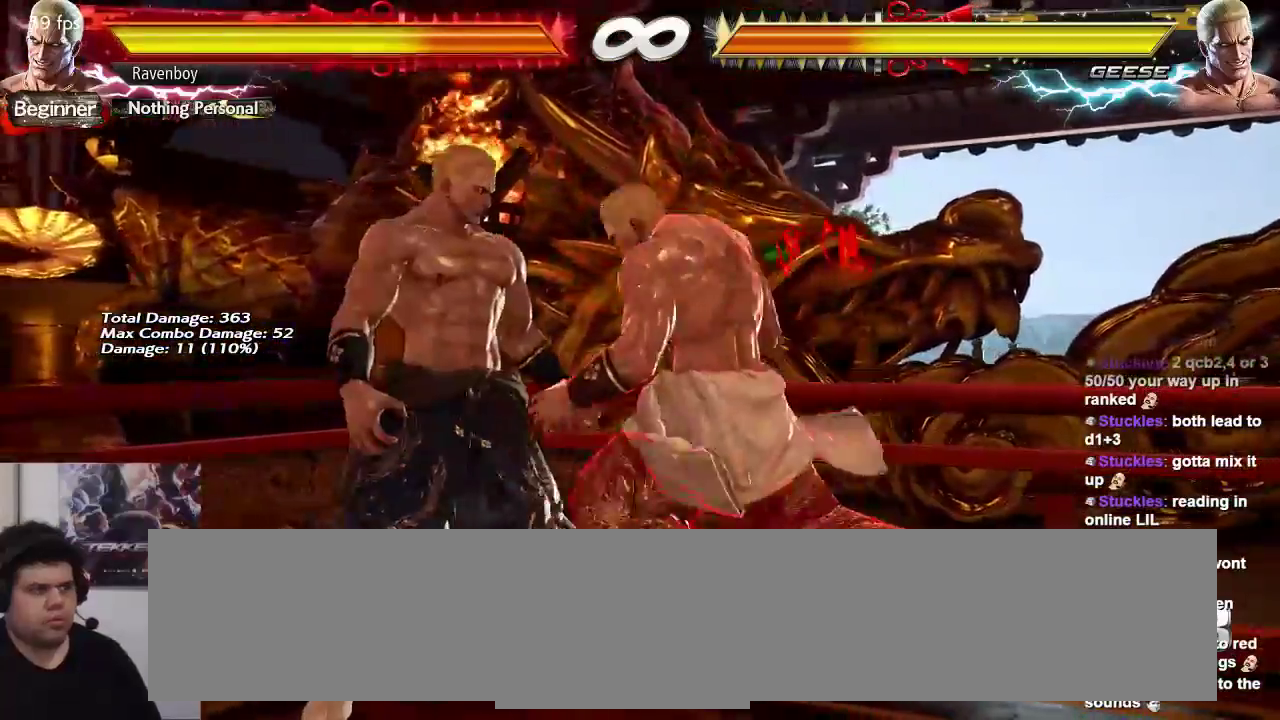
{"buttons": [], "left_stick": "right"}
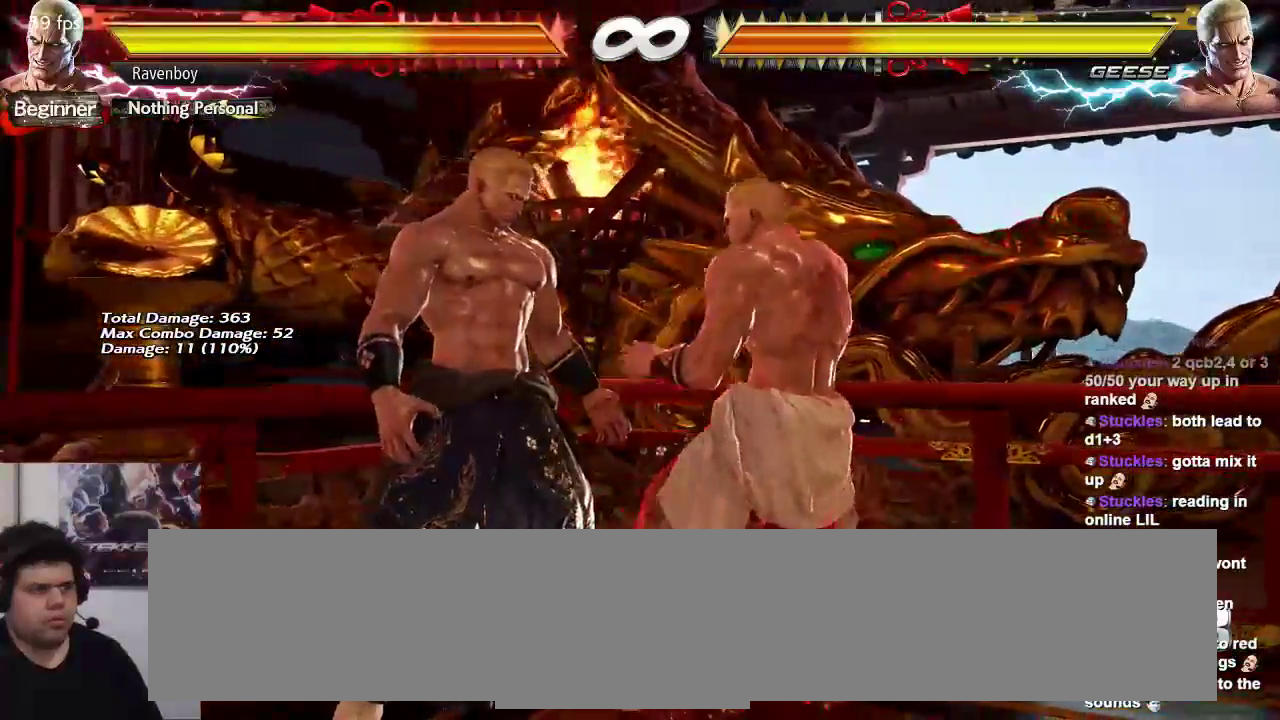
{"buttons": [], "left_stick": "right", "events": []}
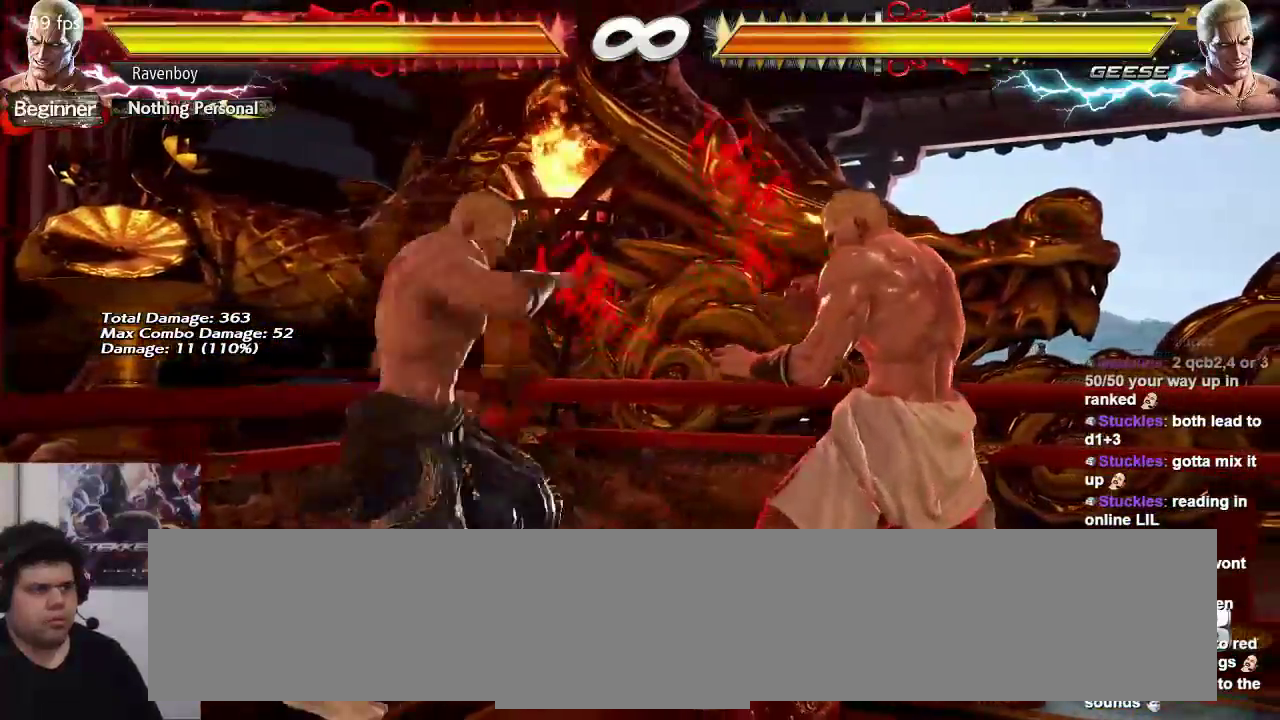
{"buttons": [], "left_stick": "down-right", "events": [[433, "left_stick", "down-right"]]}
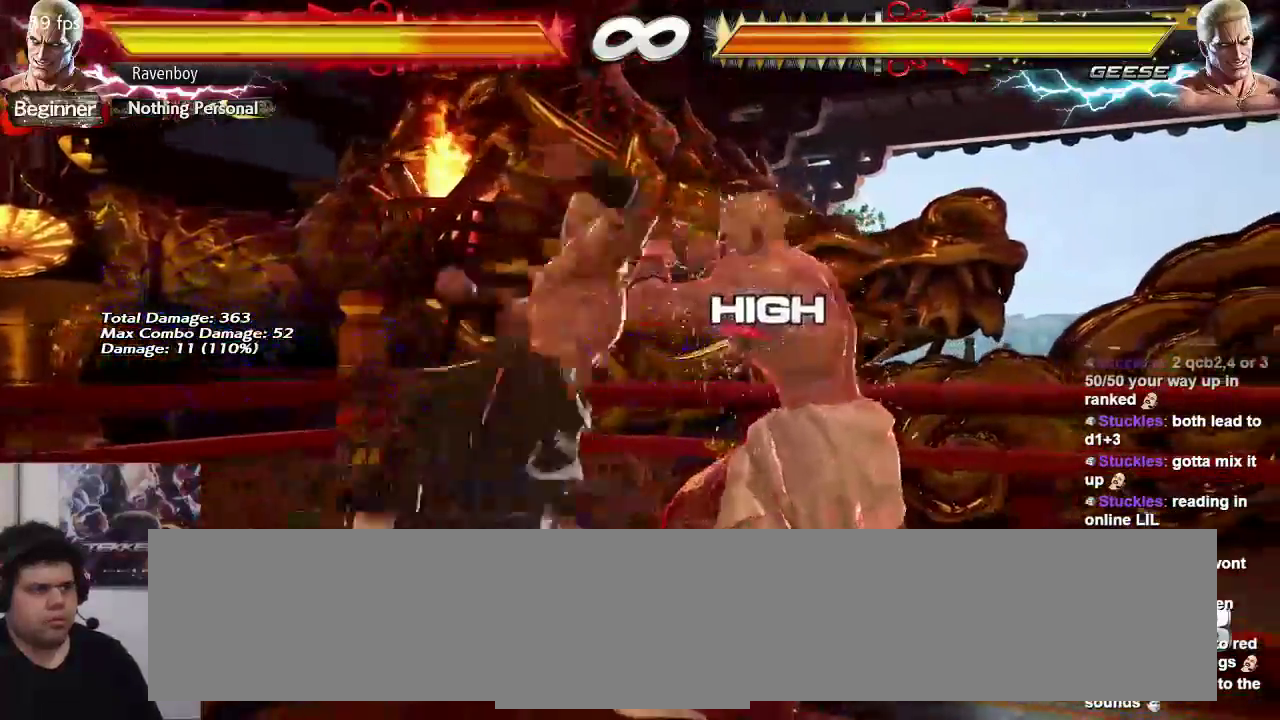
{"buttons": [], "left_stick": "center", "events": [[167, "left_stick", "center"]]}
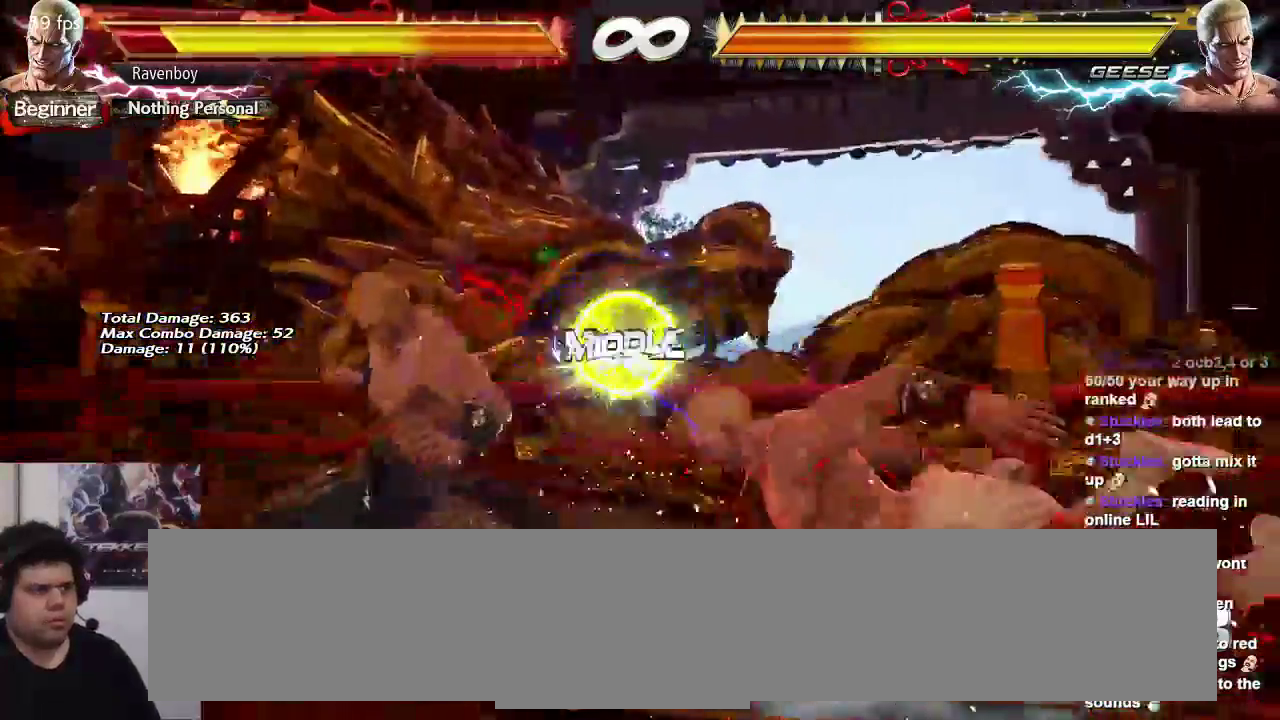
{"buttons": [], "left_stick": "center", "events": []}
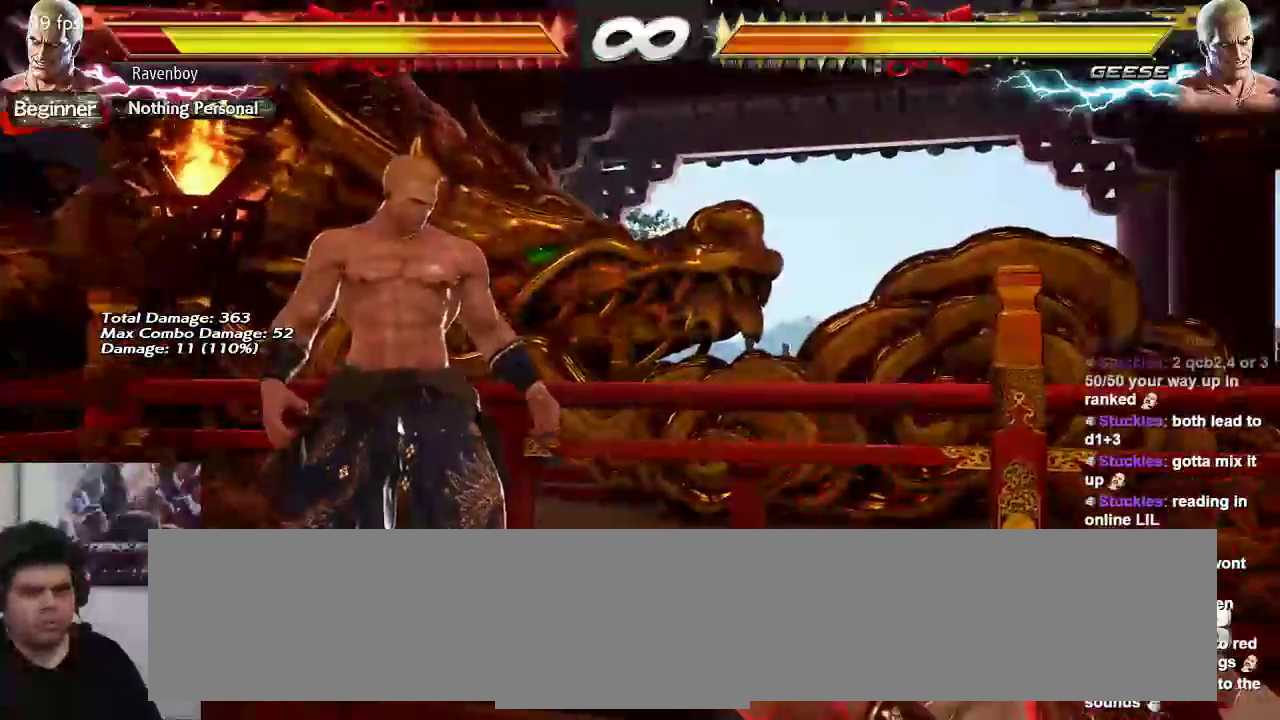
{"buttons": [], "left_stick": "center"}
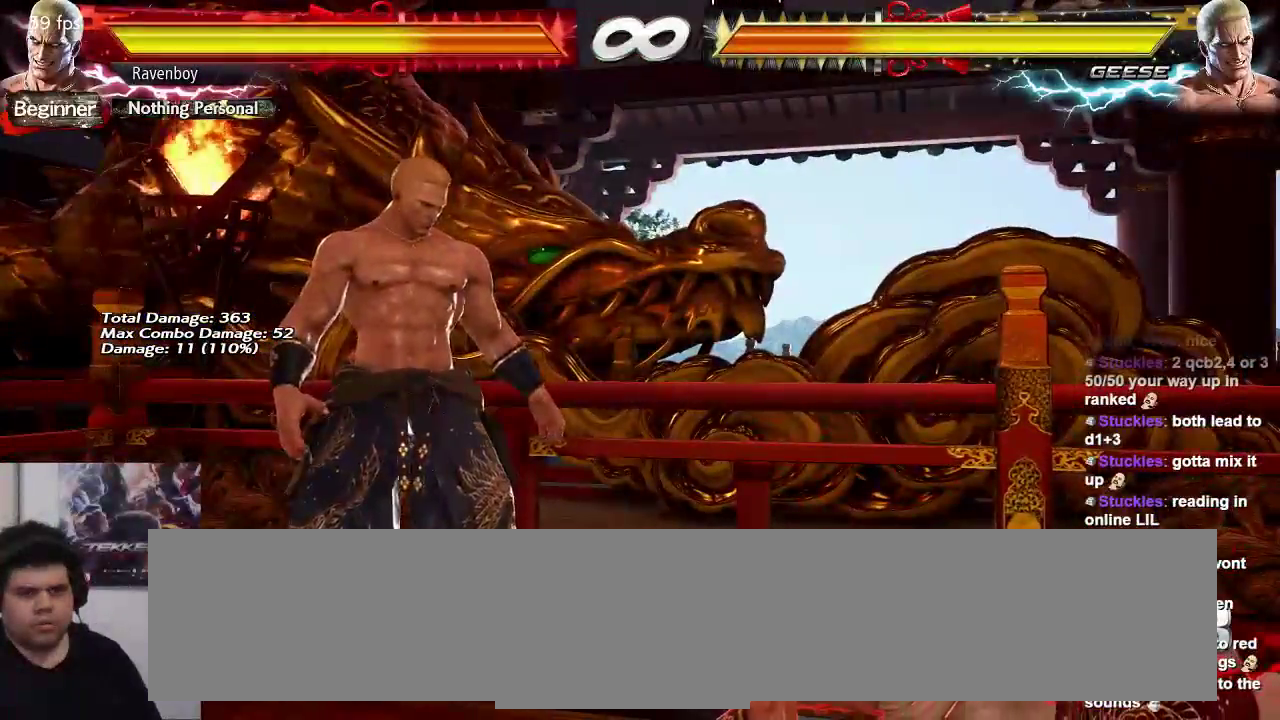
{"buttons": [], "left_stick": "right", "events": [[250, "left_stick", "right"]]}
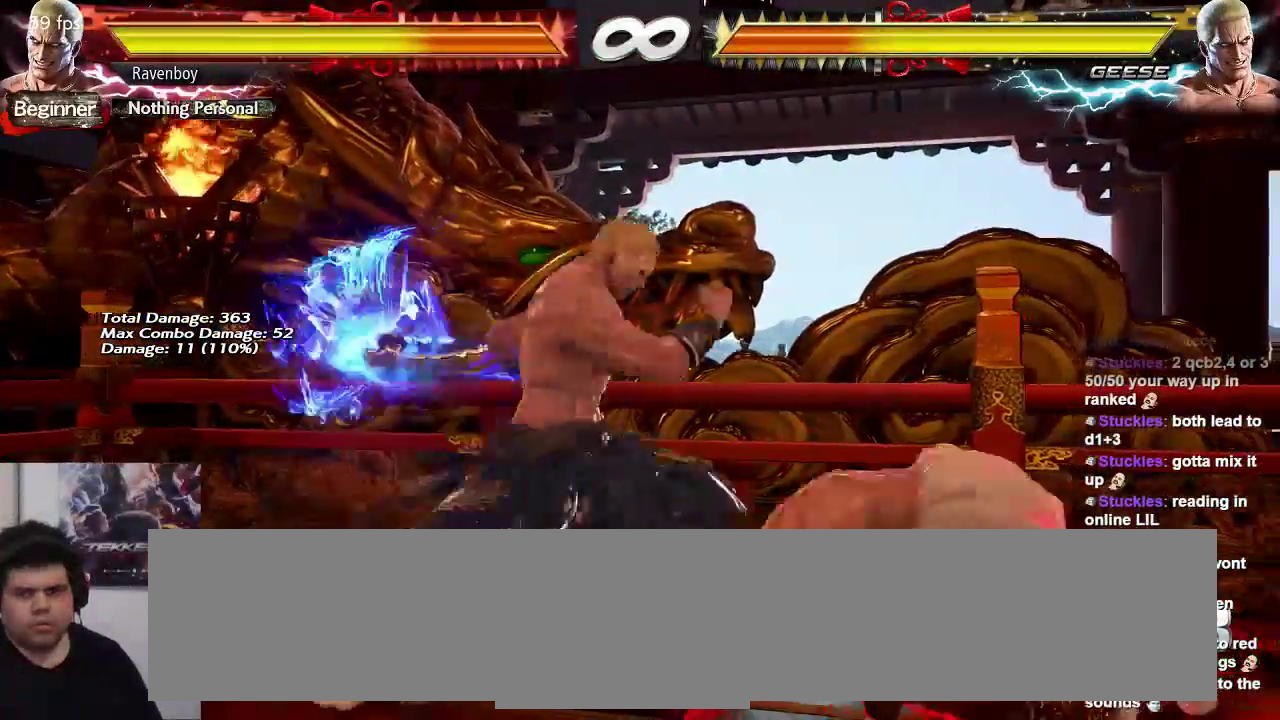
{"buttons": [], "left_stick": "left", "events": [[217, "left_stick", "center"], [467, "left_stick", "left"]]}
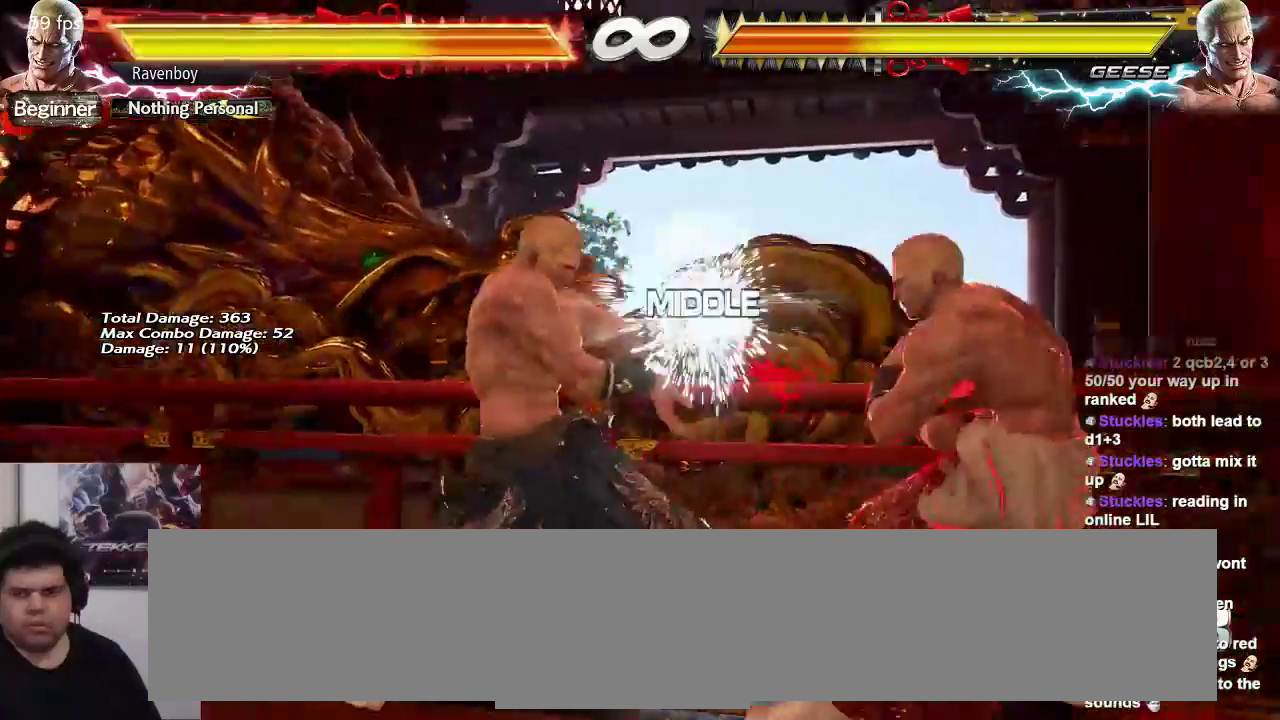
{"buttons": [], "left_stick": "center", "events": [[150, "CIRCLE", "down"], [233, "left_stick", "center"], [267, "CIRCLE", "up"]]}
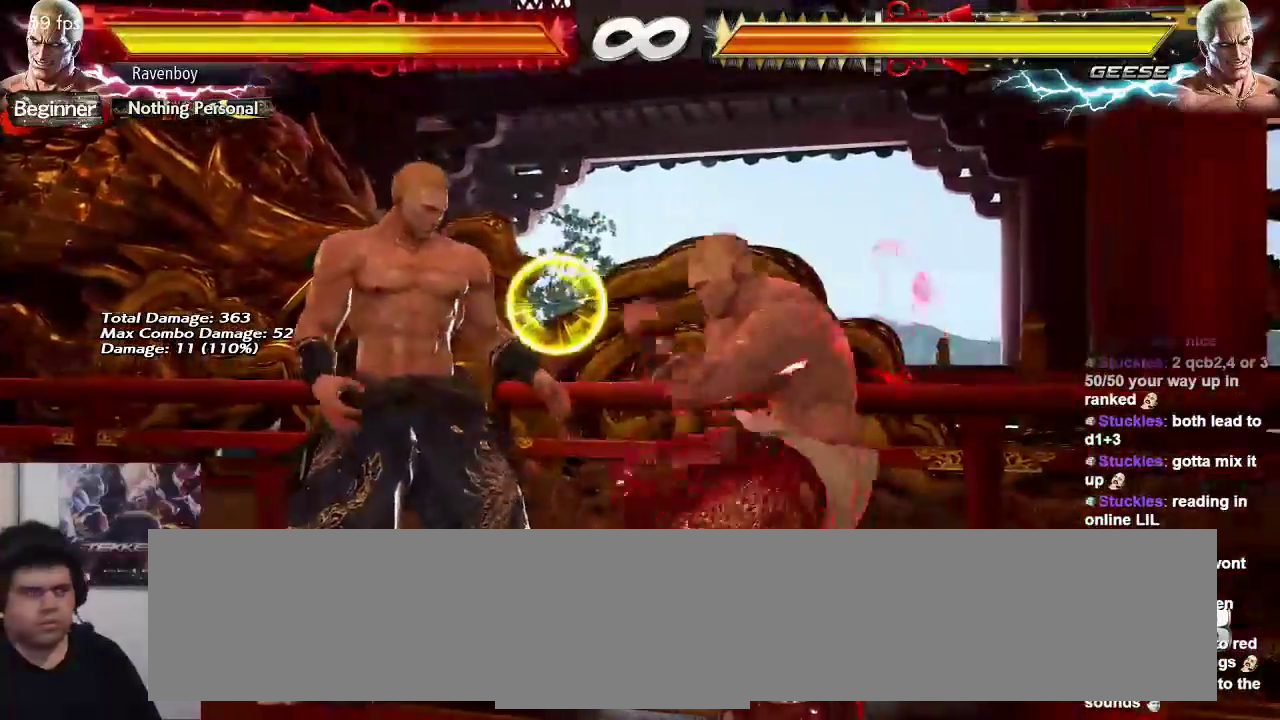
{"buttons": [], "left_stick": "center", "events": [[400, "left_stick", "up"], [500, "left_stick", "center"]]}
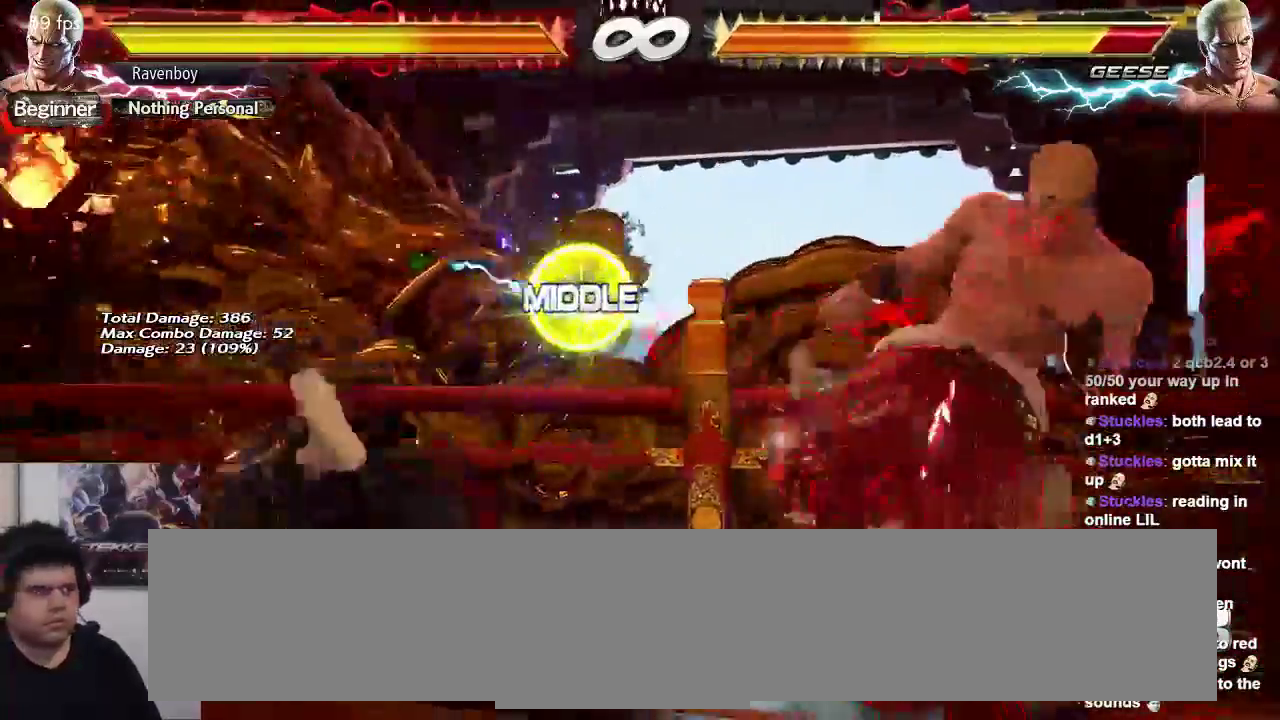
{"buttons": [], "left_stick": "left"}
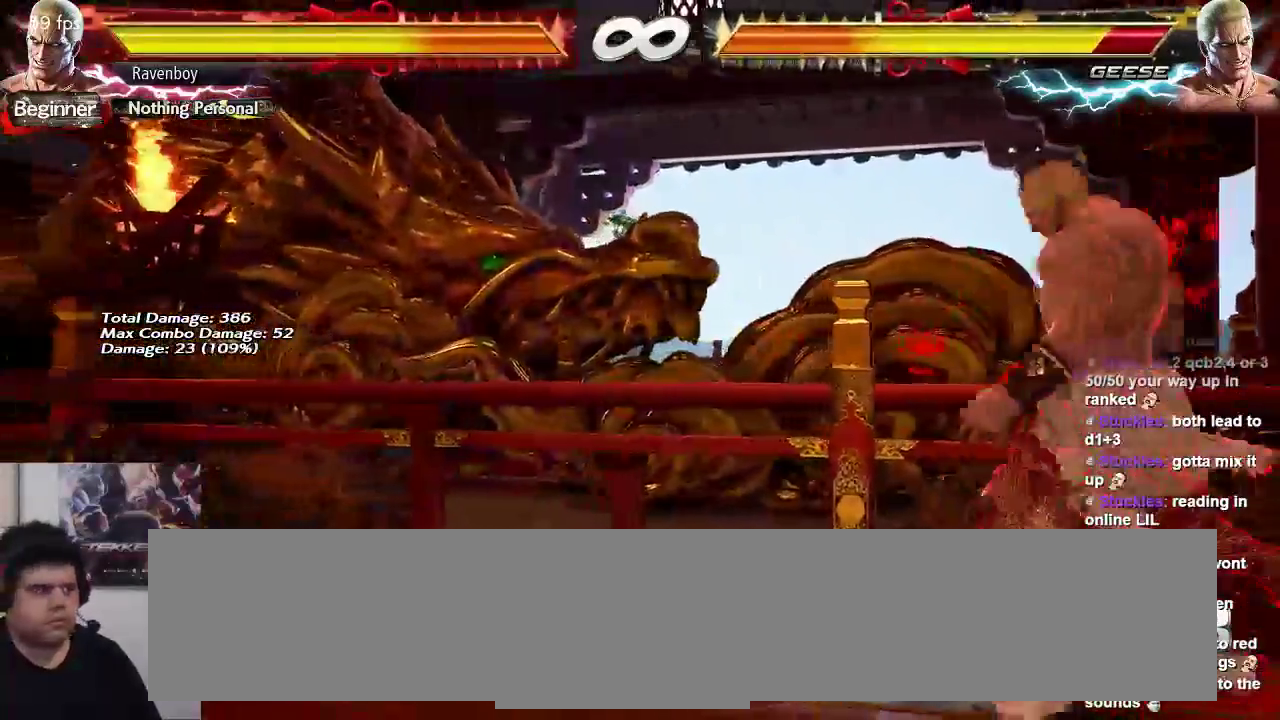
{"buttons": [], "left_stick": "center", "events": [[183, "left_stick", "center"], [267, "left_stick", "left"], [483, "left_stick", "center"]]}
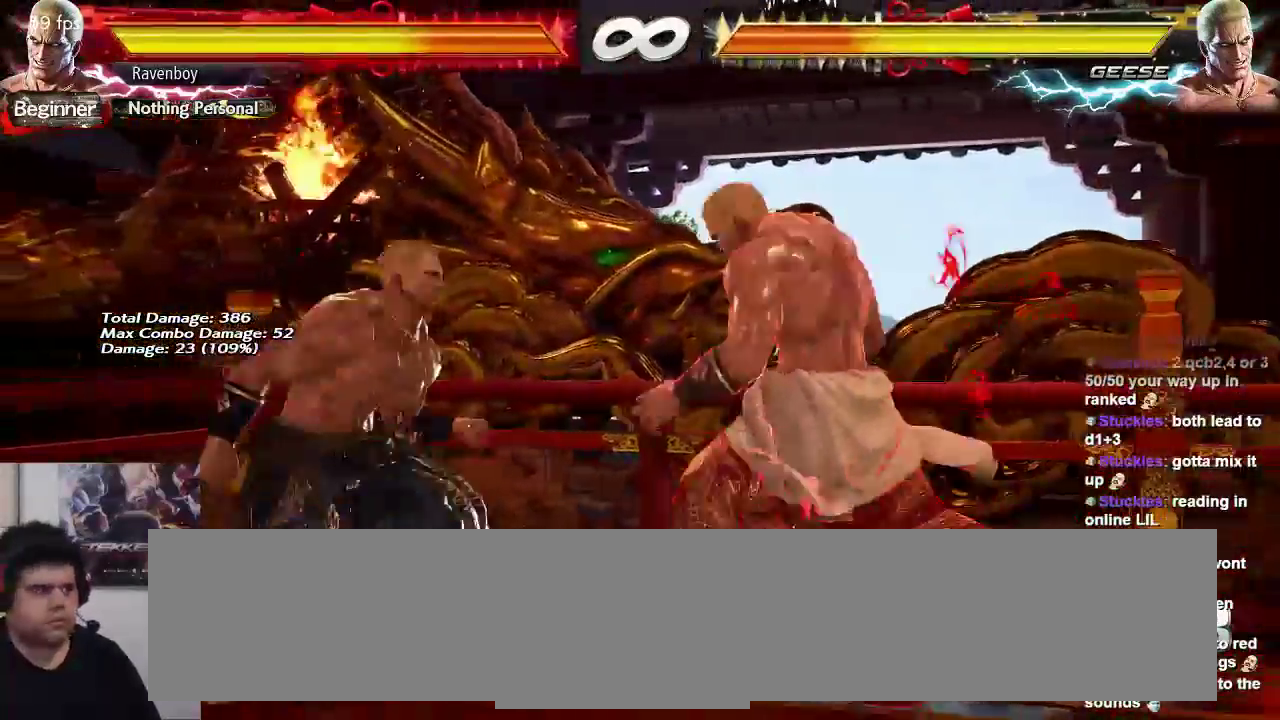
{"buttons": [], "left_stick": "right", "events": [[50, "left_stick", "right"]]}
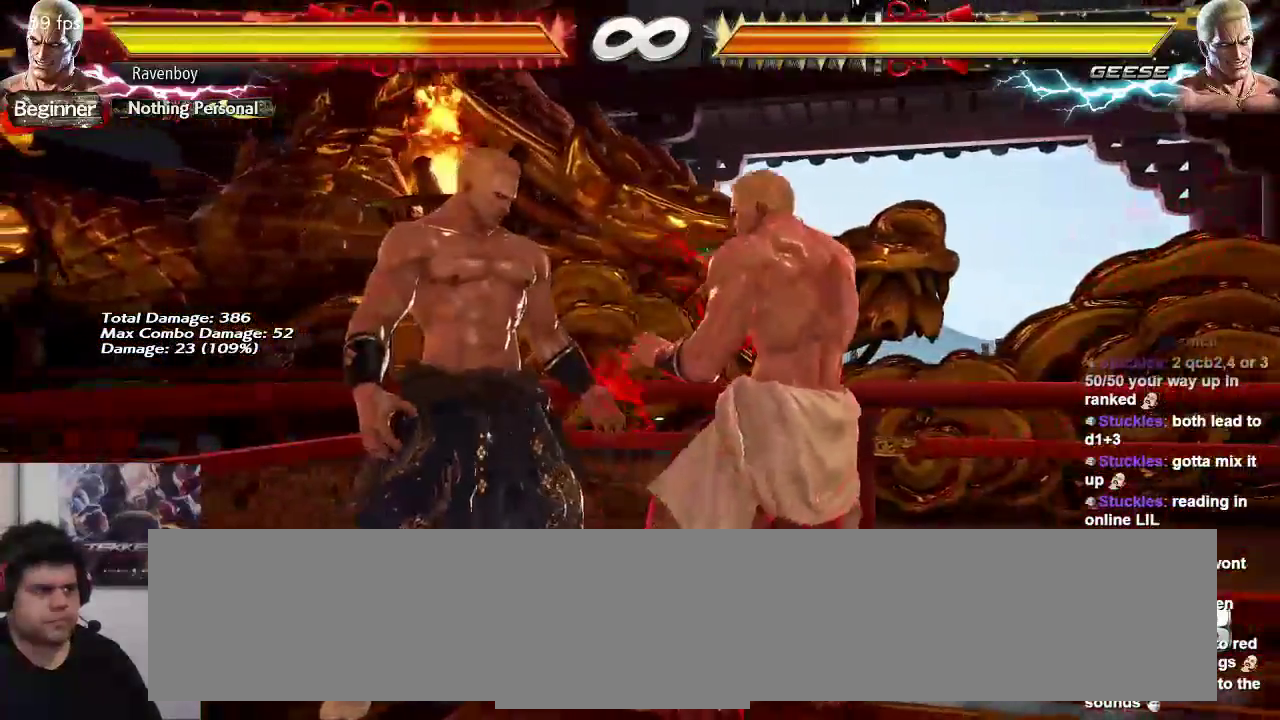
{"buttons": [], "left_stick": "right", "events": []}
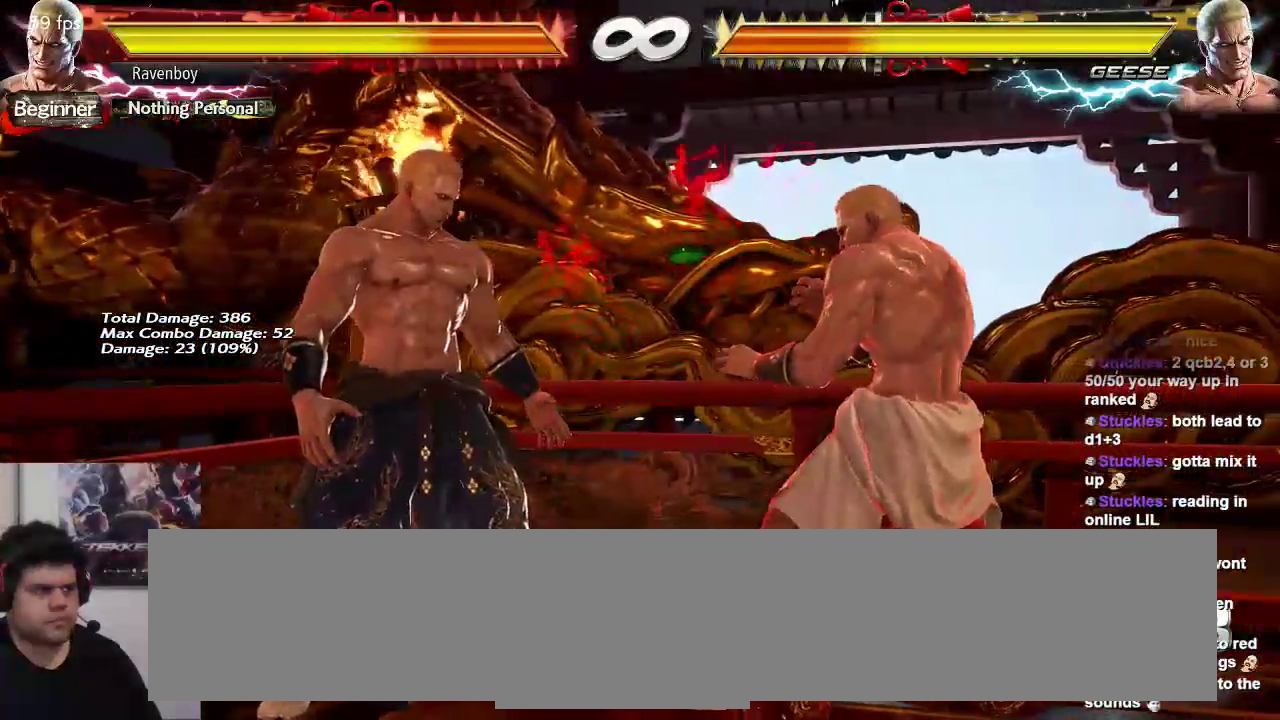
{"buttons": [], "left_stick": "right", "events": []}